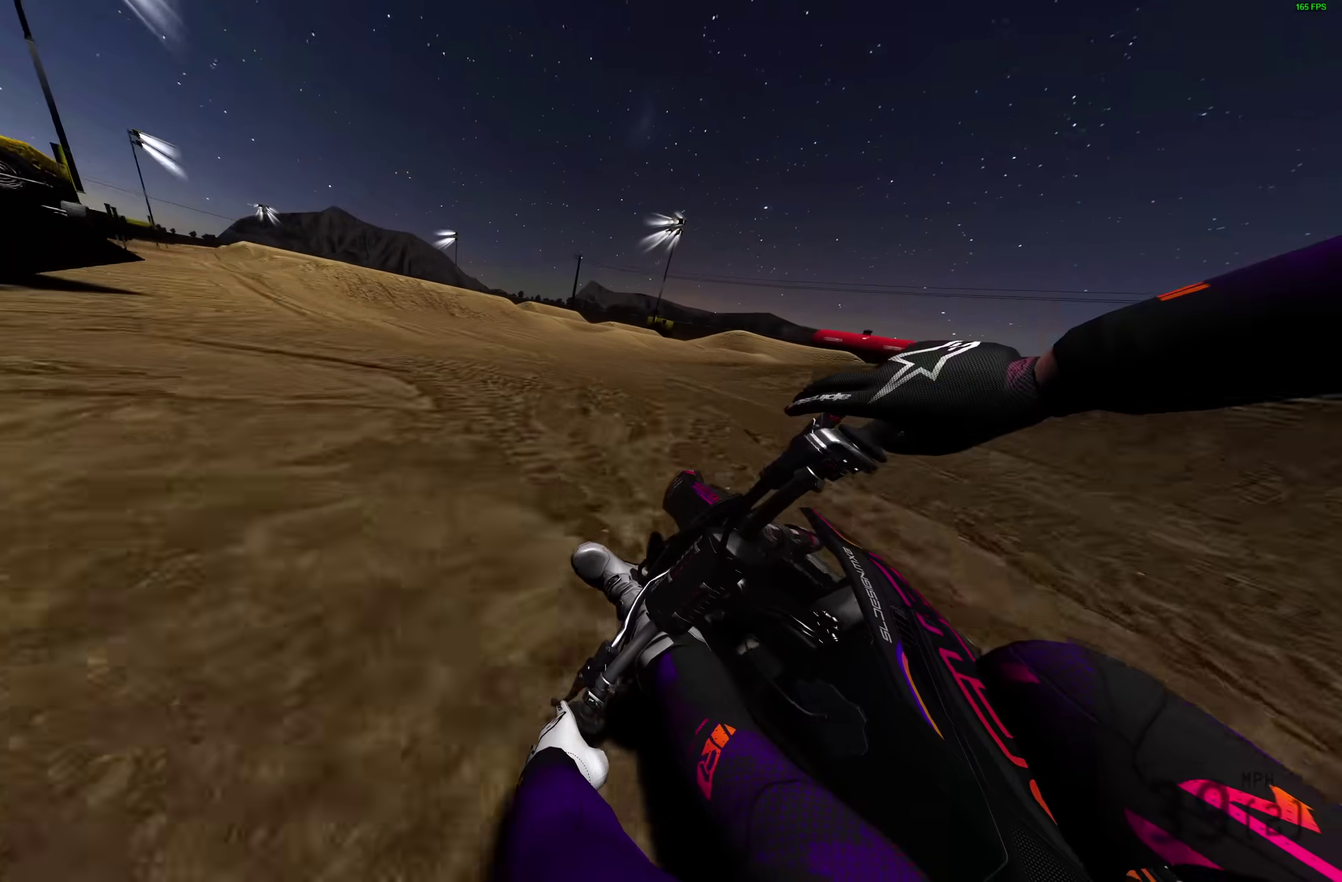
Gameplay with a controller (PlayStation layout); each line is a JSON object with the inputs held at the frame after it (dt_ms = milliseconds from this image to that frame). "events" lists button and stick changes between this image and that frame as [ms after this image, input, new state], when the widget could be followed in between. Not read: R1.
{"dt_ms": 600, "buttons": [], "left_stick": "up-left", "right_stick": "center", "events": [[83, "left_stick", "up-left"], [200, "left_stick", "left"], [283, "left_stick", "up-left"], [367, "left_stick", "left"], [433, "left_stick", "up-left"], [467, "right_stick", "center"]]}
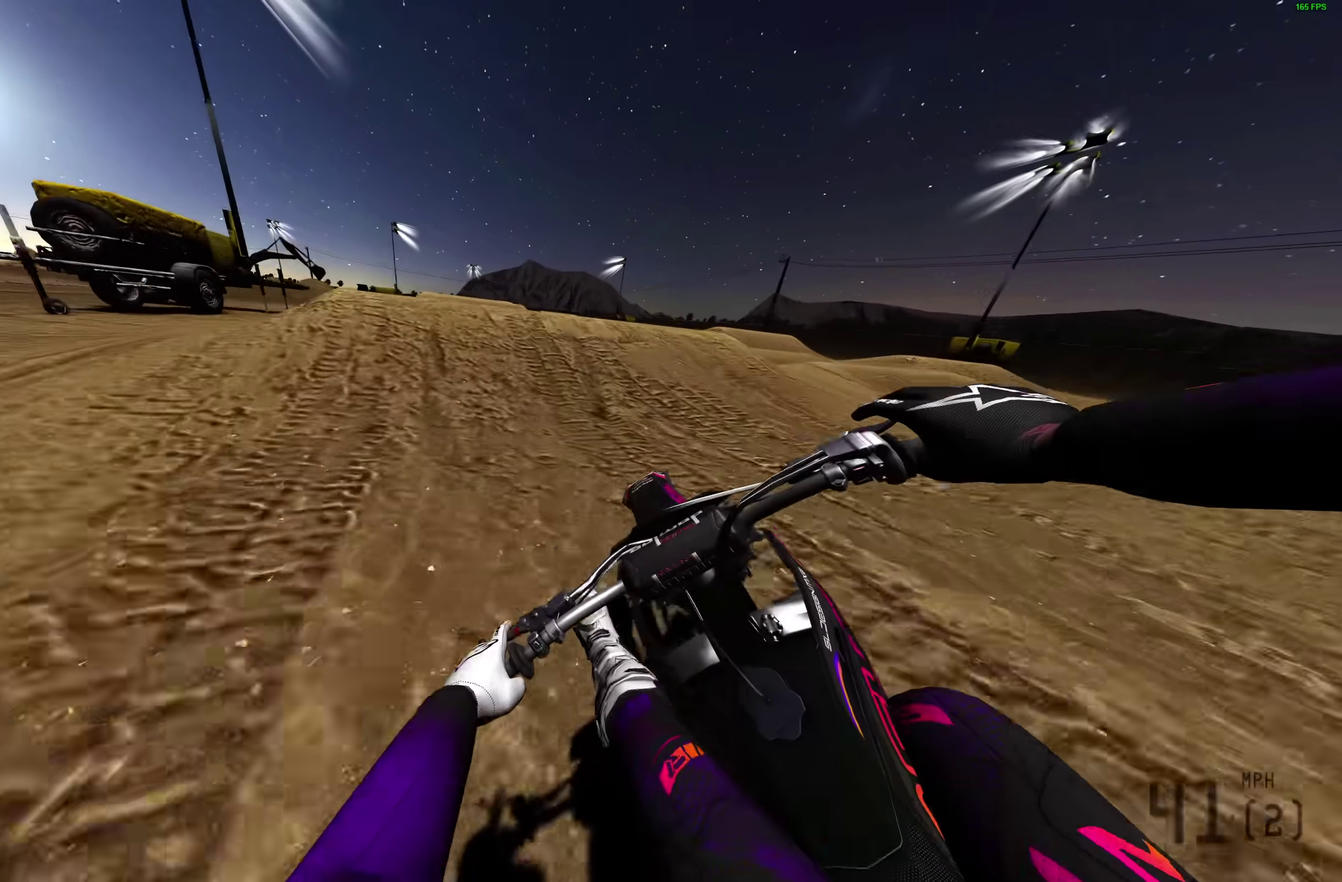
{"dt_ms": 400, "buttons": [], "left_stick": "up-left", "right_stick": "down", "events": [[117, "right_stick", "down-left"], [133, "R2", "down"], [250, "left_stick", "left"], [283, "R2", "up"], [333, "left_stick", "up-left"], [367, "right_stick", "down"]]}
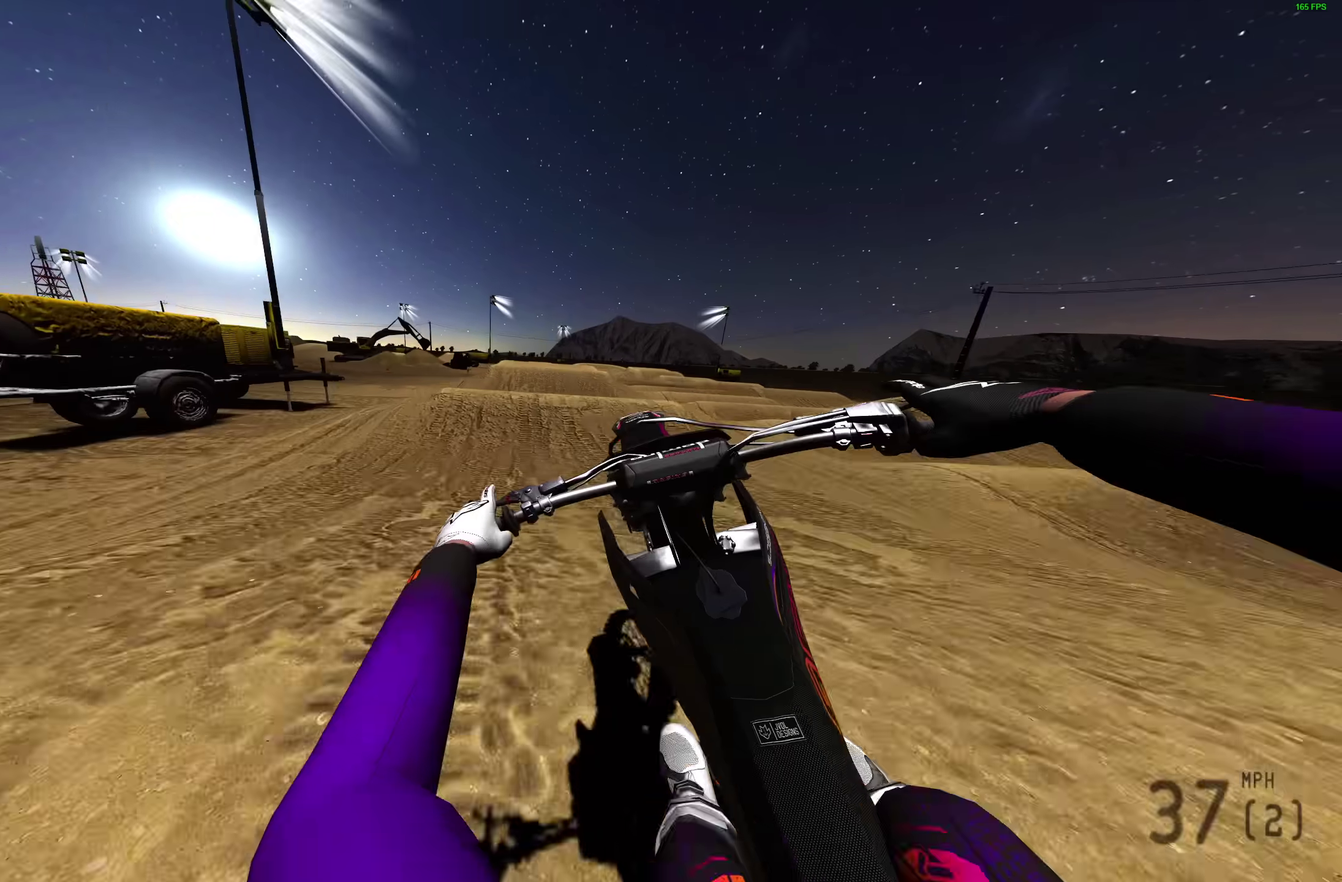
{"dt_ms": 600, "buttons": [], "left_stick": "up-right", "right_stick": "down-right", "events": [[150, "right_stick", "down-right"], [167, "left_stick", "up"], [300, "left_stick", "up-right"]]}
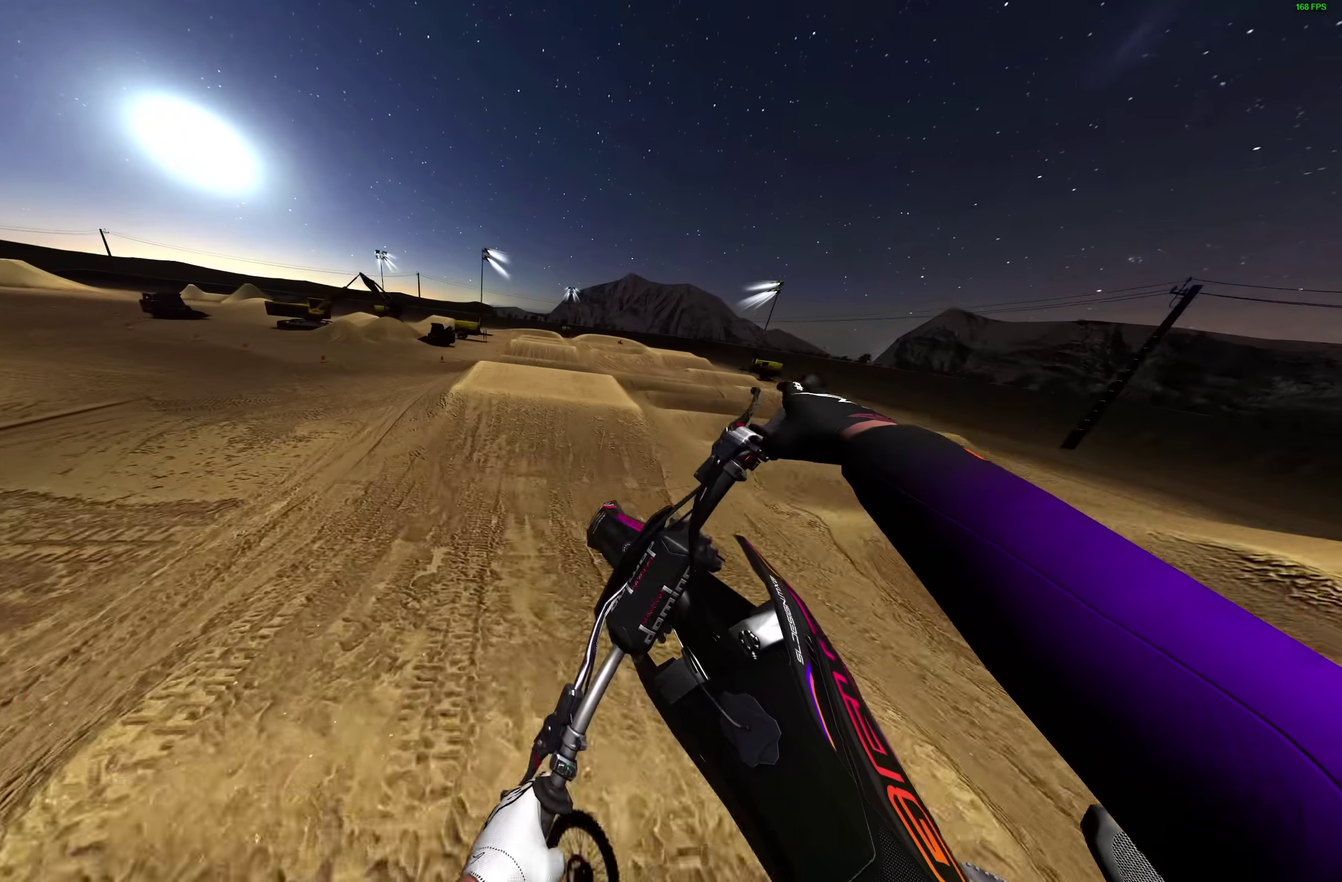
{"dt_ms": 400, "buttons": [], "left_stick": "up-right", "right_stick": "down", "events": [[400, "right_stick", "down"]]}
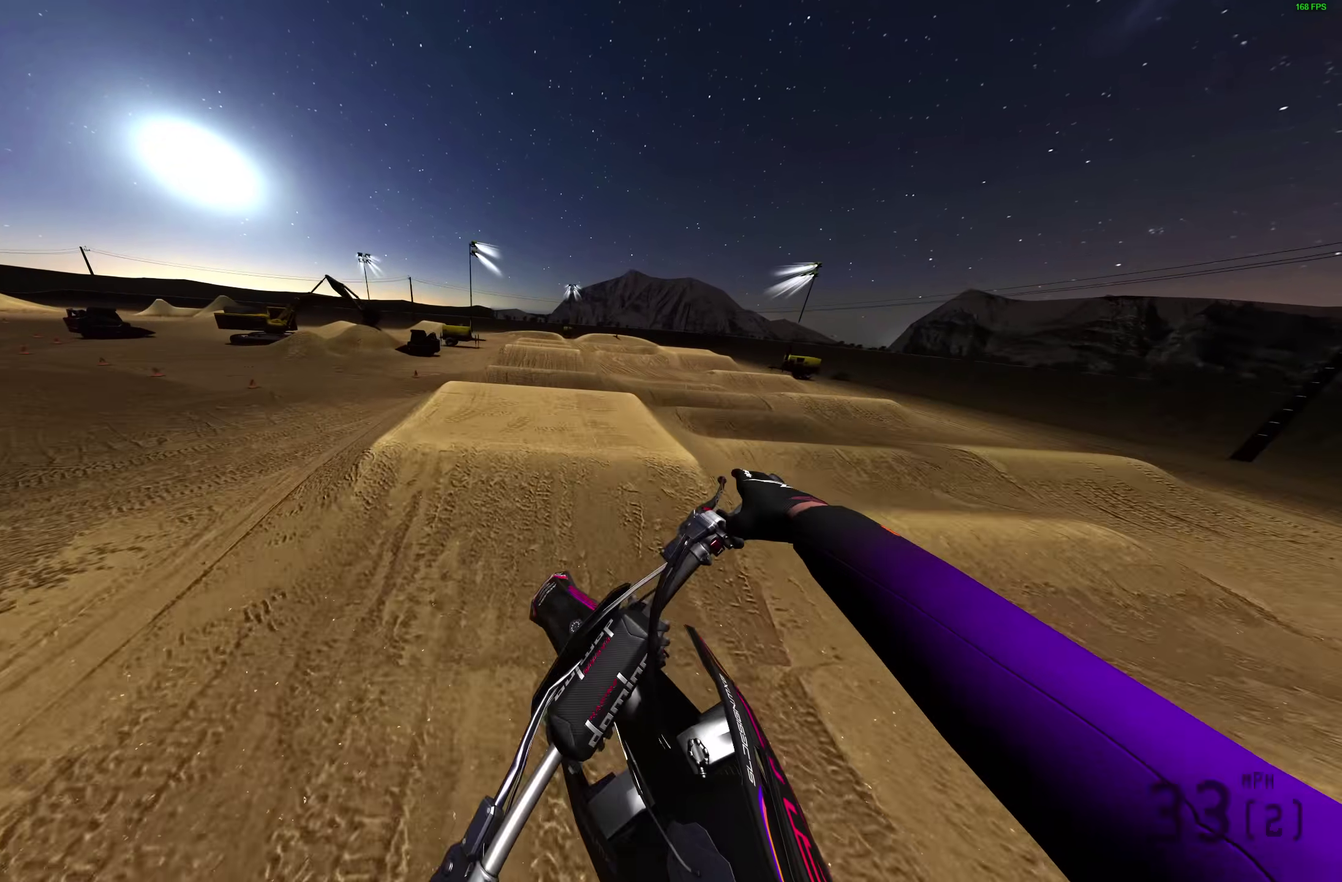
{"dt_ms": 600, "buttons": ["R2"], "left_stick": "center", "right_stick": "down", "events": [[233, "left_stick", "center"], [417, "R2", "down"]]}
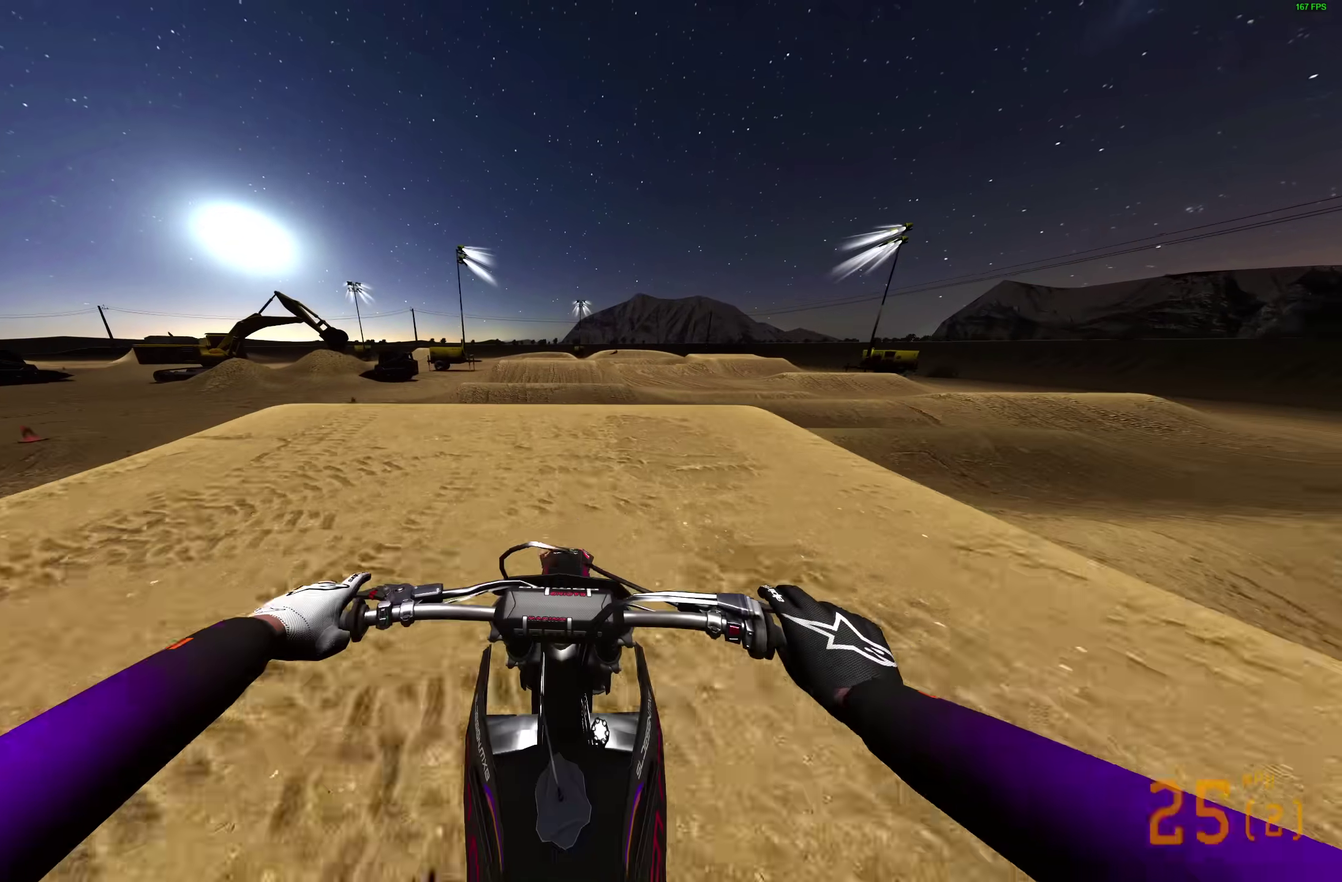
{"dt_ms": 400, "buttons": ["R2"], "left_stick": "center", "right_stick": "up", "events": [[133, "right_stick", "center"], [250, "right_stick", "up-right"], [350, "right_stick", "up"]]}
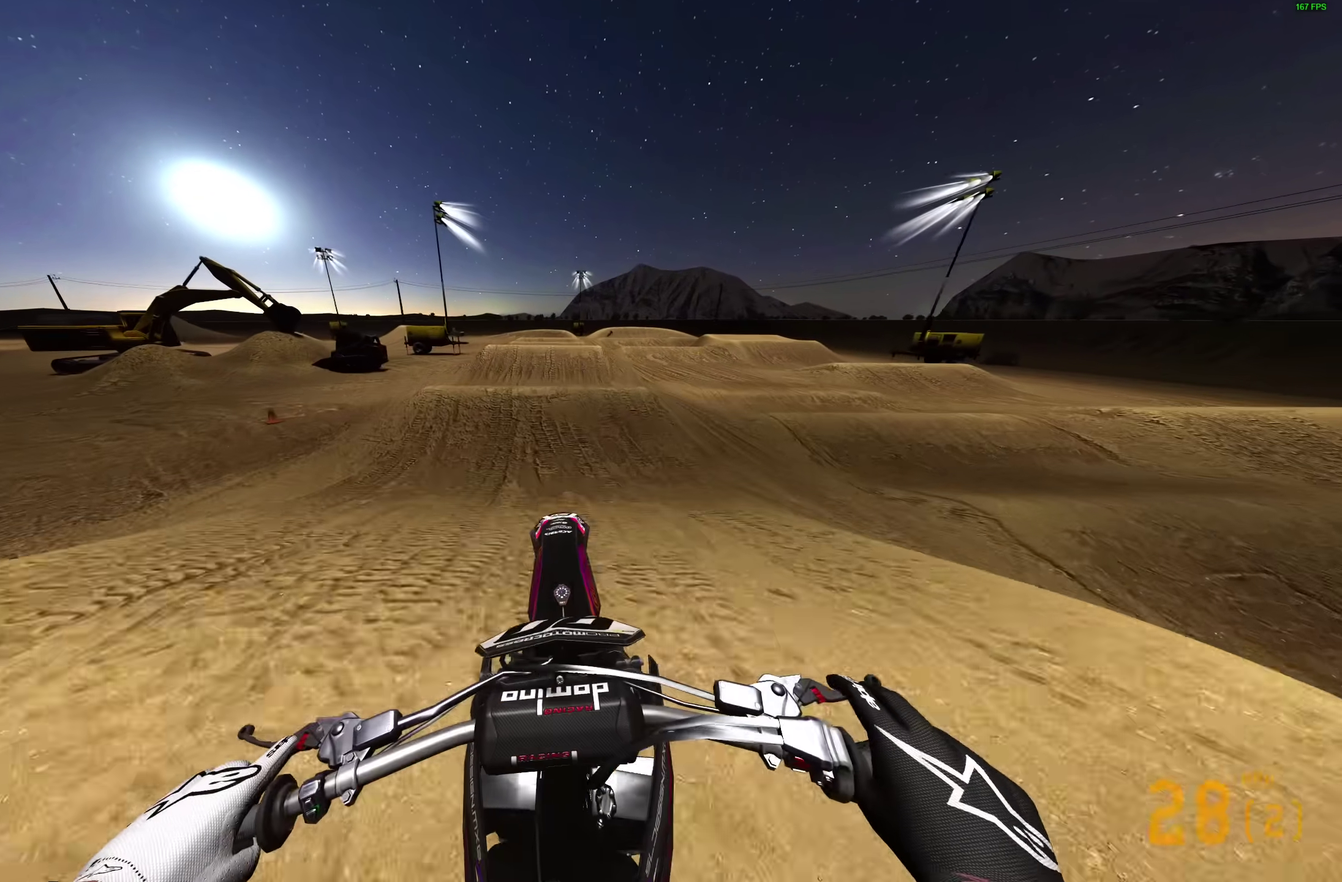
{"dt_ms": 600, "buttons": ["R2"], "left_stick": "up-left", "right_stick": "center", "events": [[333, "left_stick", "left"], [400, "left_stick", "up-left"], [517, "right_stick", "up-right"], [567, "right_stick", "center"]]}
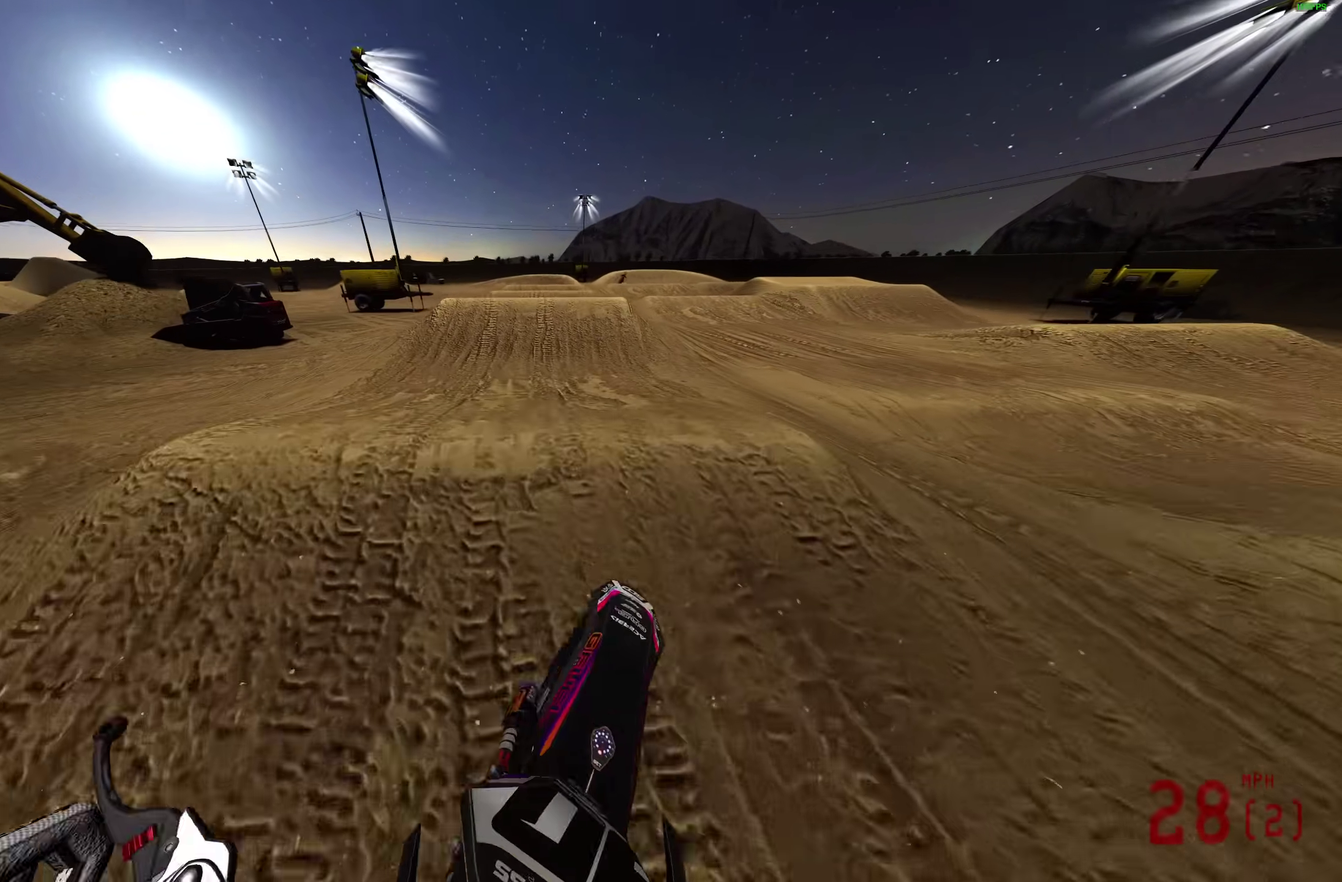
{"dt_ms": 300, "buttons": ["R2"], "left_stick": "center", "right_stick": "down", "events": [[50, "right_stick", "down"], [150, "left_stick", "center"]]}
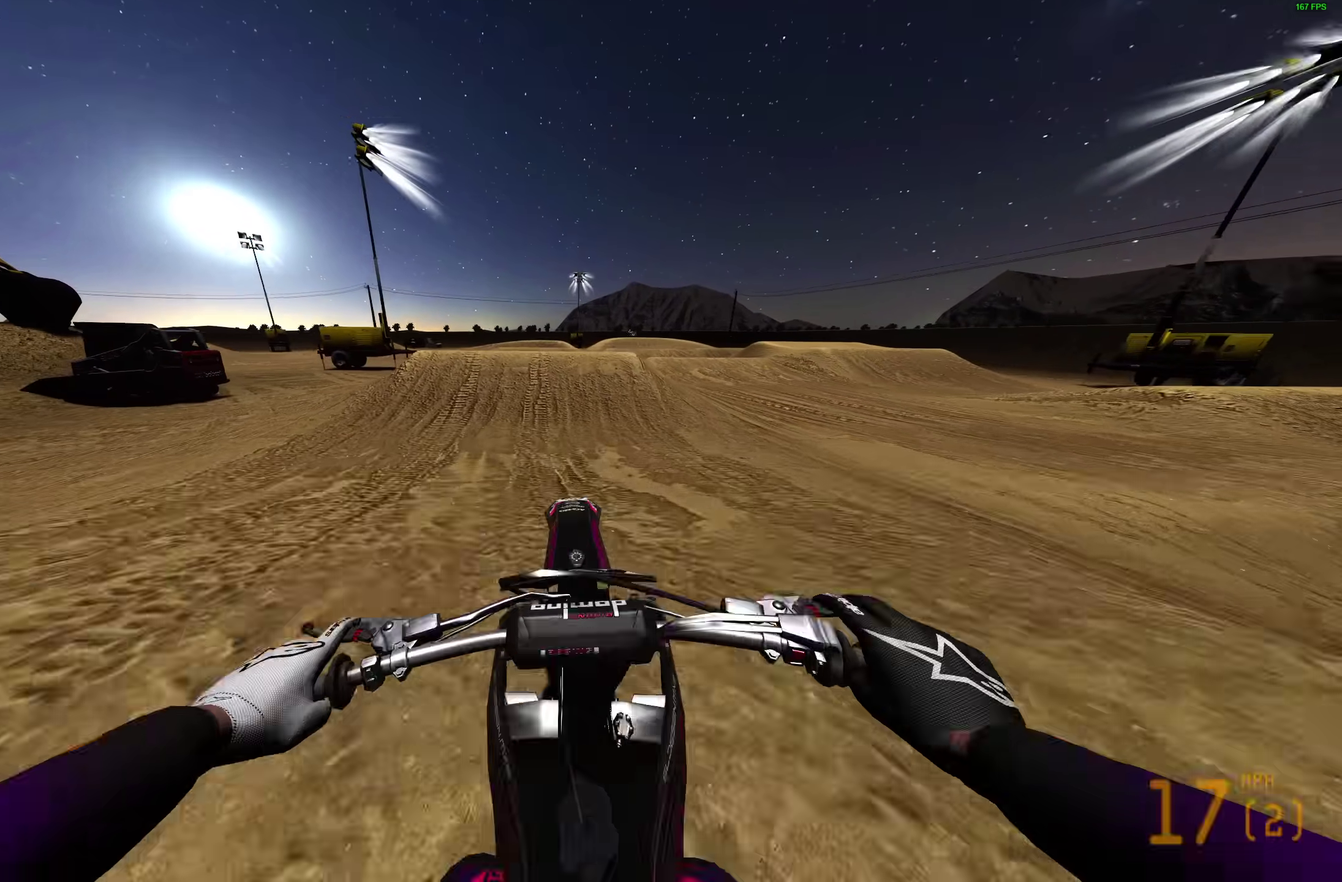
{"dt_ms": 700, "buttons": ["R2"], "left_stick": "up", "right_stick": "up", "events": [[83, "right_stick", "down-left"], [200, "right_stick", "left"], [450, "right_stick", "up-left"], [533, "left_stick", "up"], [567, "right_stick", "up"]]}
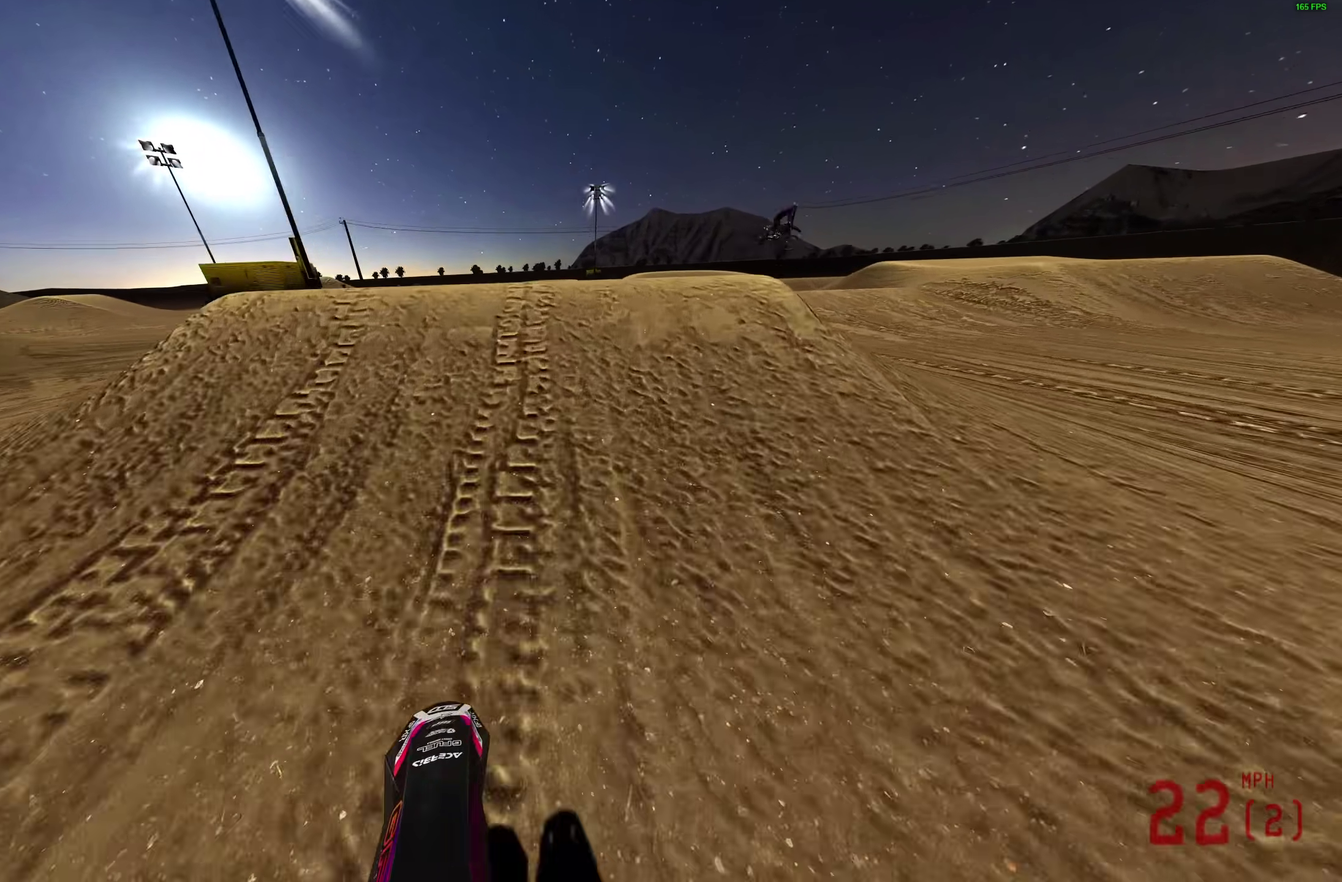
{"dt_ms": 300, "buttons": ["R2"], "left_stick": "up-right", "right_stick": "right", "events": [[33, "left_stick", "up-right"], [33, "right_stick", "up-right"], [300, "right_stick", "right"]]}
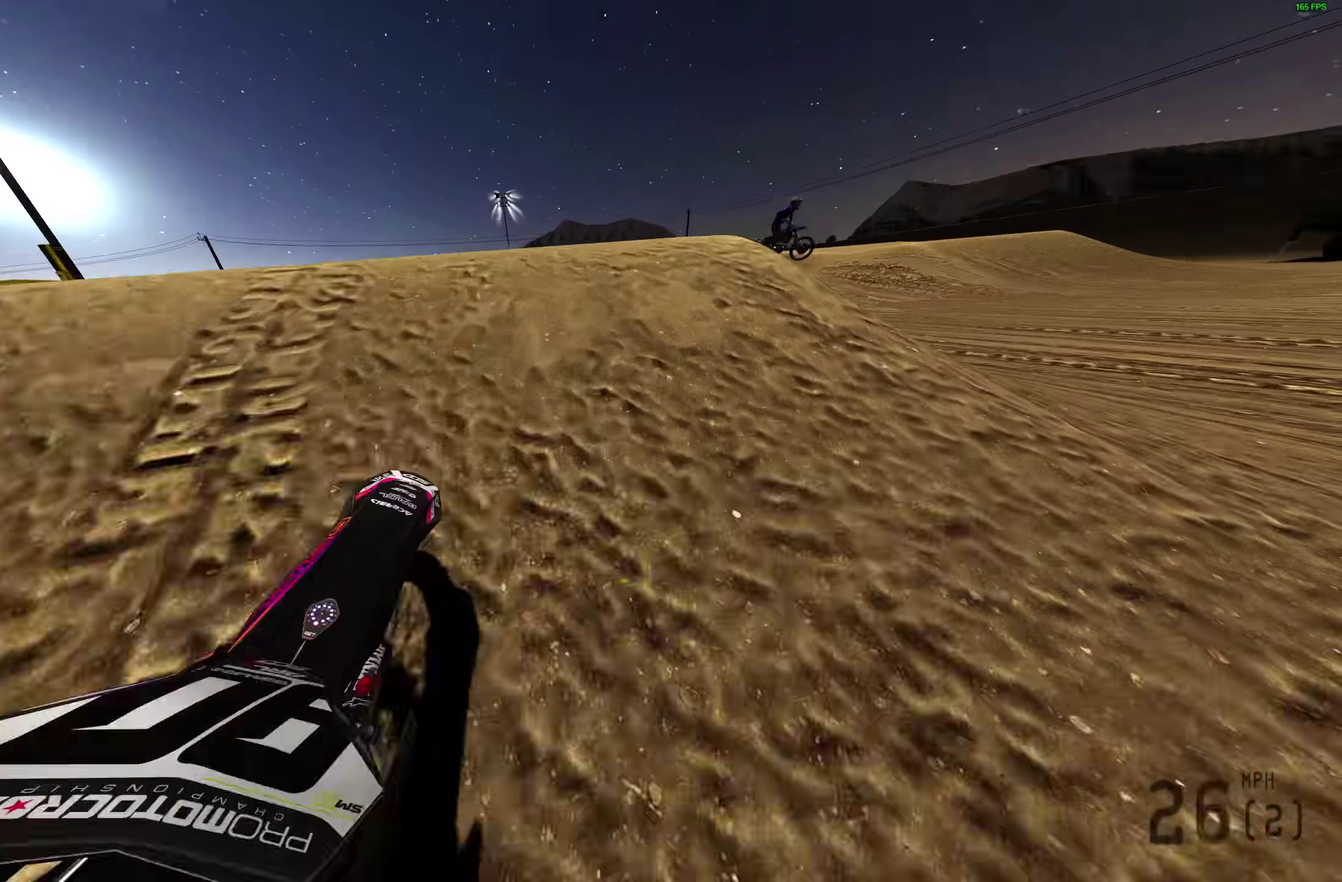
{"dt_ms": 700, "buttons": [], "left_stick": "center", "right_stick": "center", "events": [[50, "right_stick", "center"], [117, "R2", "up"], [150, "right_stick", "down-left"], [200, "right_stick", "left"], [633, "right_stick", "center"], [667, "left_stick", "center"]]}
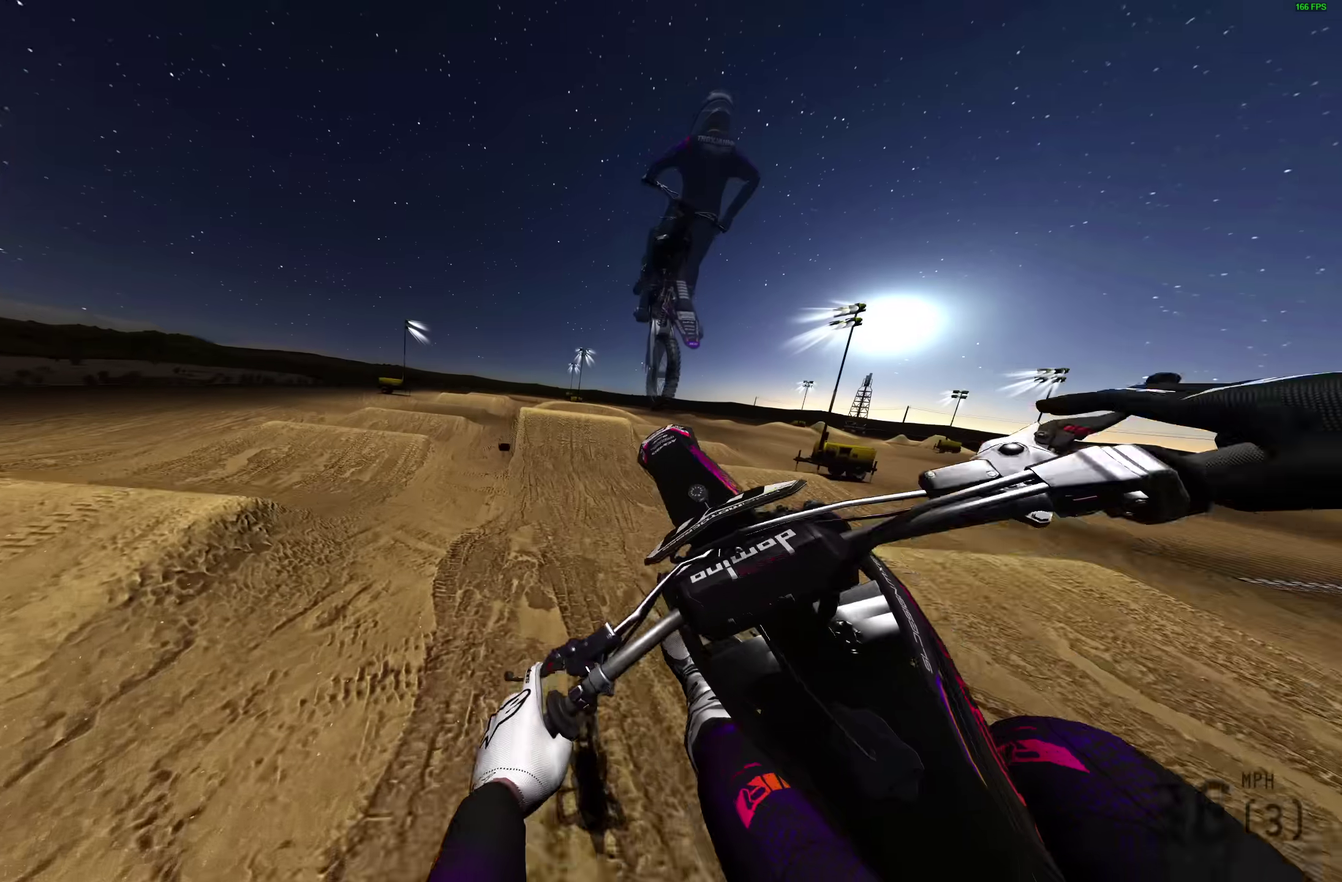
{"dt_ms": 300, "buttons": [], "left_stick": "right", "right_stick": "center", "events": [[100, "left_stick", "right"]]}
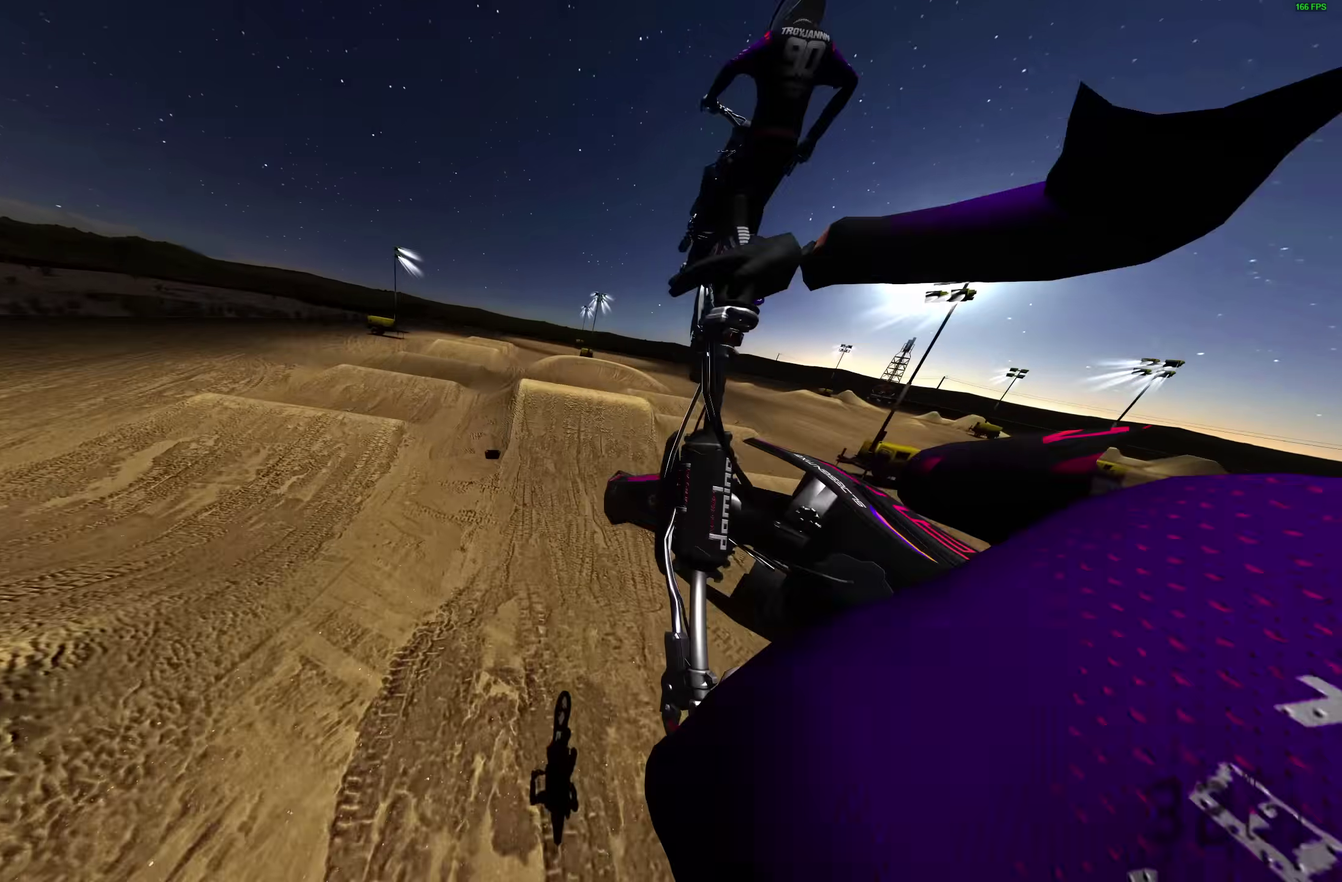
{"dt_ms": 700, "buttons": [], "left_stick": "center", "right_stick": "up", "events": [[67, "R2", "down"], [83, "left_stick", "center"], [117, "CROSS", "down"], [183, "left_stick", "left"], [233, "CROSS", "up"], [233, "R2", "up"], [317, "left_stick", "up-left"], [517, "R2", "down"], [550, "right_stick", "up-right"], [617, "left_stick", "center"], [650, "right_stick", "up"], [700, "R2", "up"]]}
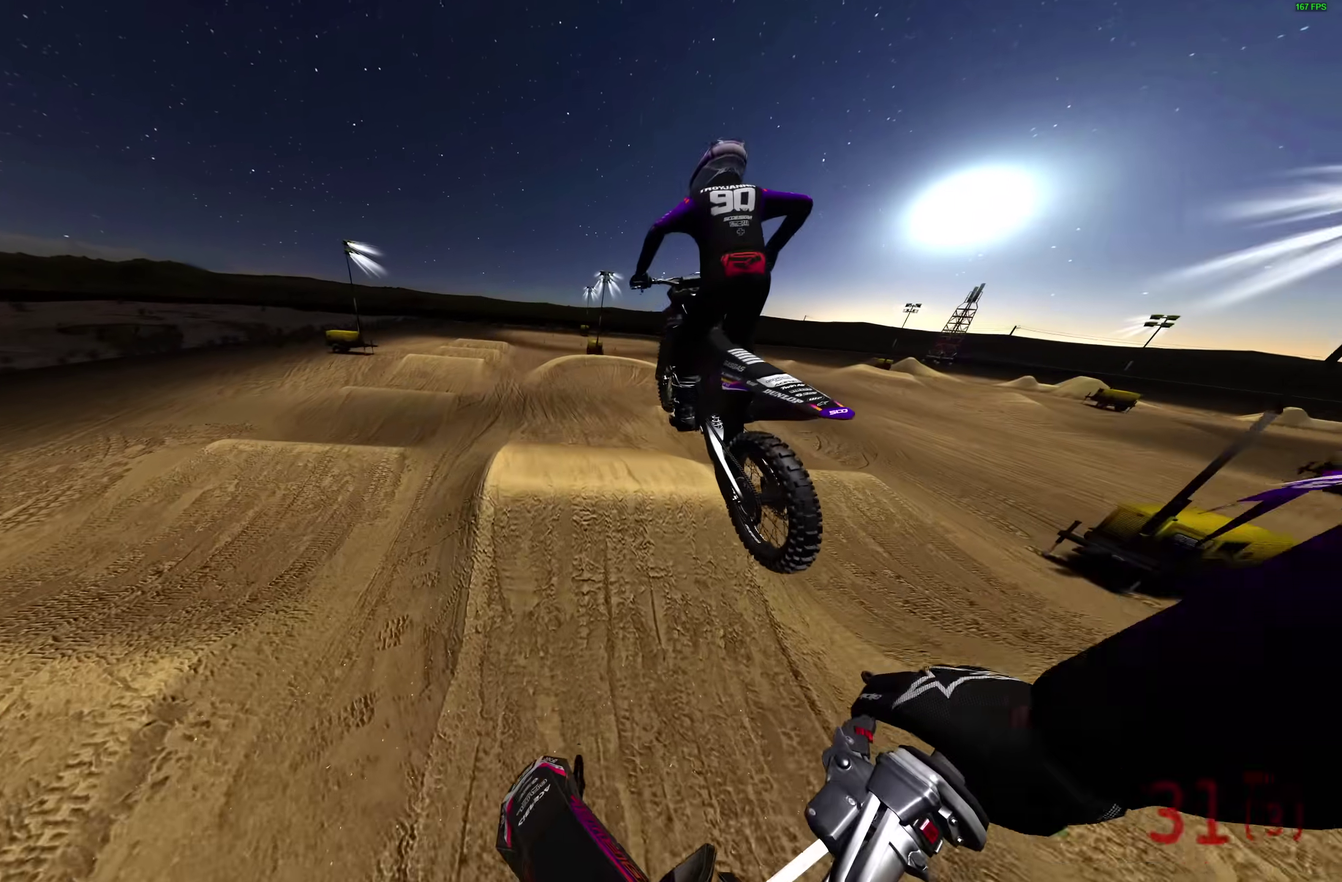
{"dt_ms": 300, "buttons": [], "left_stick": "center", "right_stick": "up"}
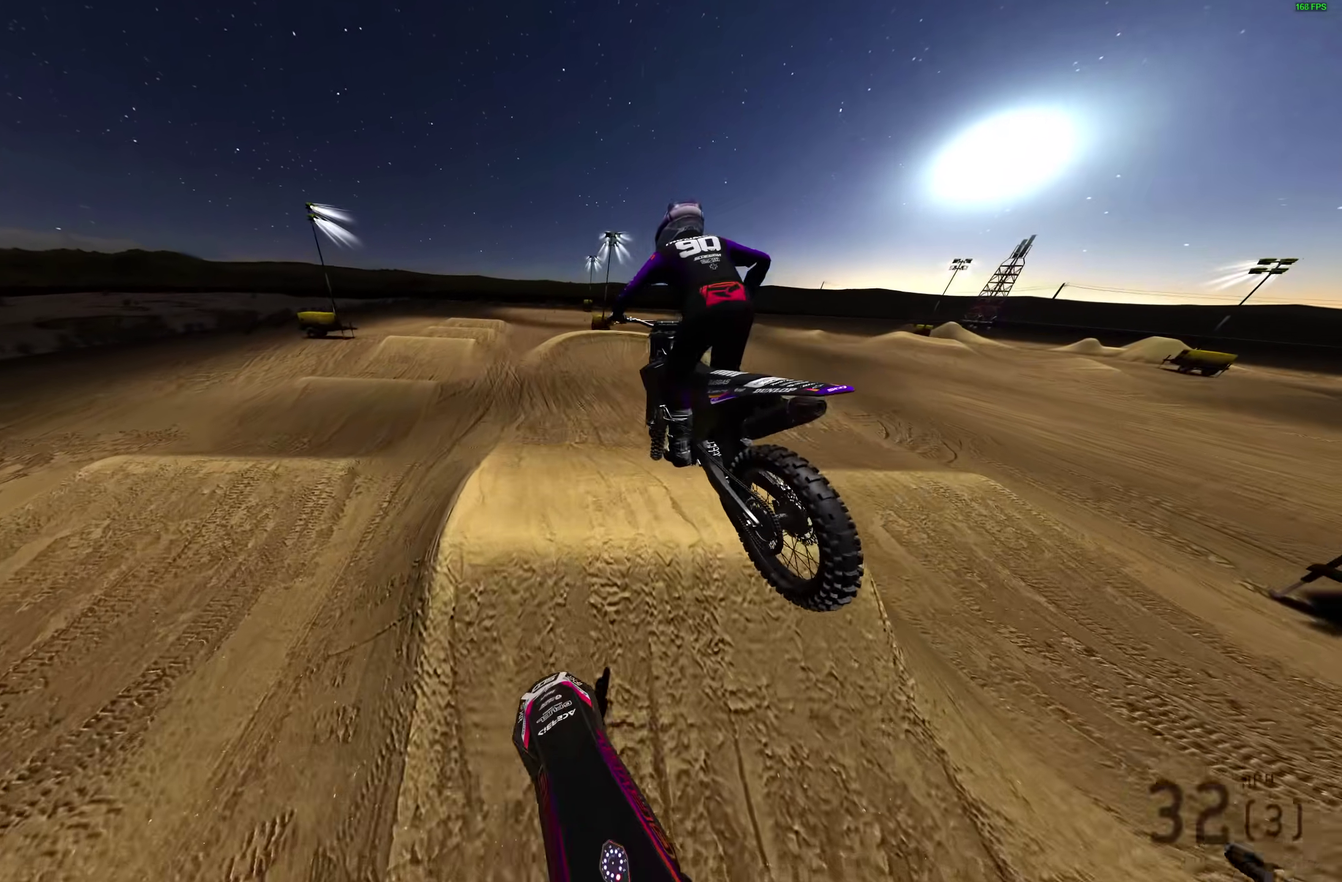
{"dt_ms": 900, "buttons": ["R2"], "left_stick": "right", "right_stick": "up", "events": [[100, "left_stick", "left"], [250, "right_stick", "center"], [283, "left_stick", "center"], [300, "R2", "down"], [417, "right_stick", "down"], [533, "right_stick", "center"], [750, "left_stick", "right"], [783, "right_stick", "up"]]}
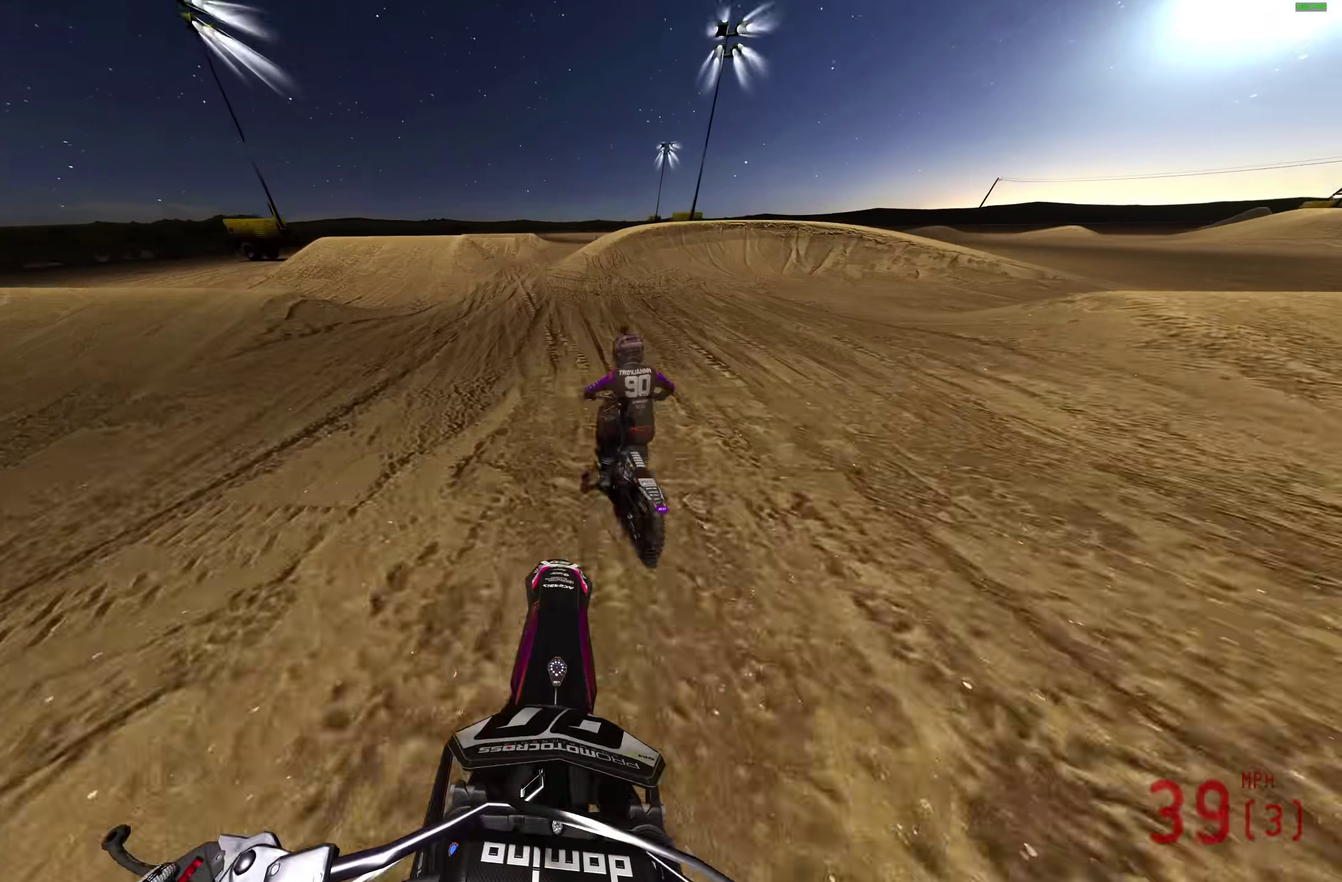
{"dt_ms": 300, "buttons": ["R2"], "left_stick": "right", "right_stick": "up"}
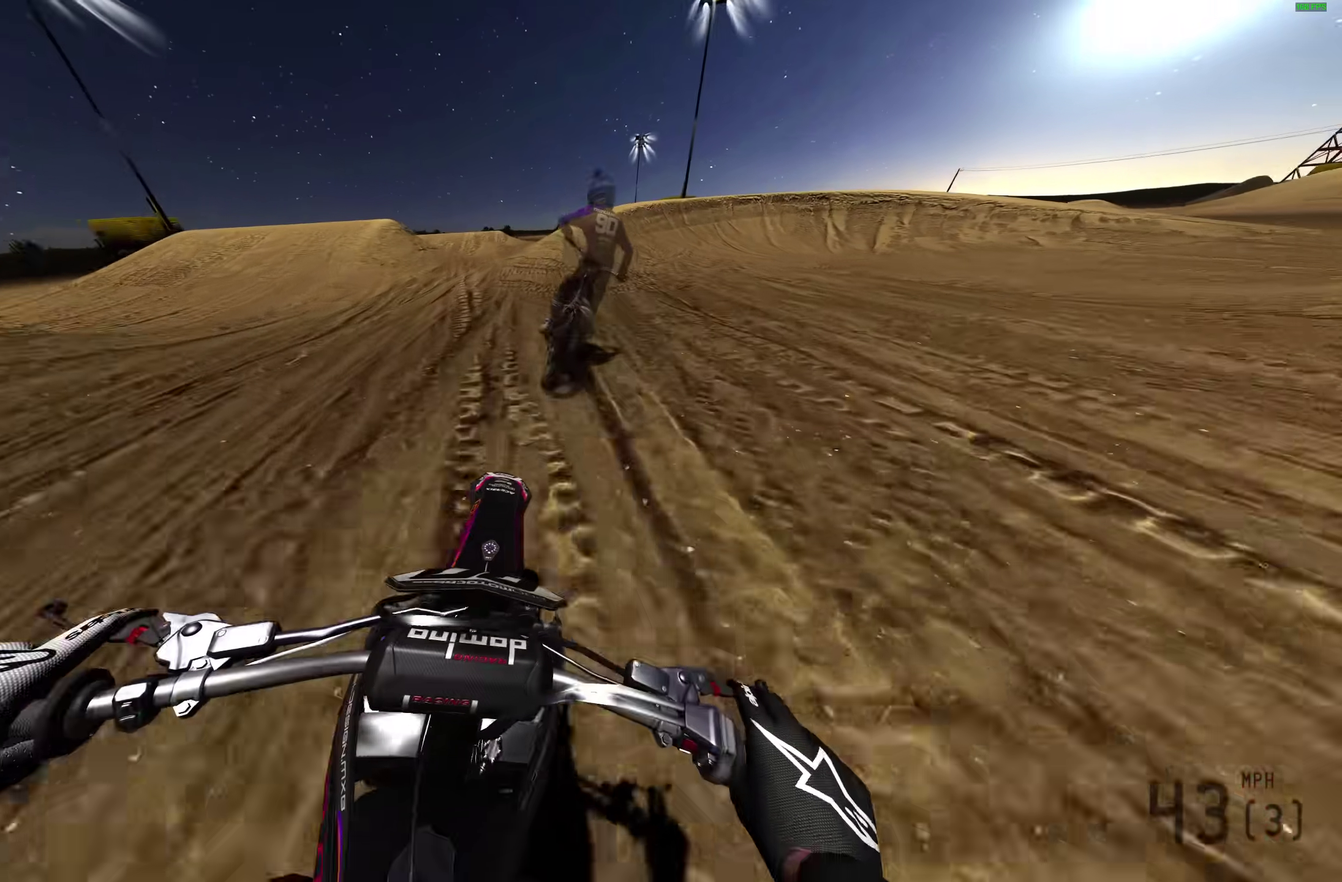
{"dt_ms": 700, "buttons": [], "left_stick": "right", "right_stick": "down-left"}
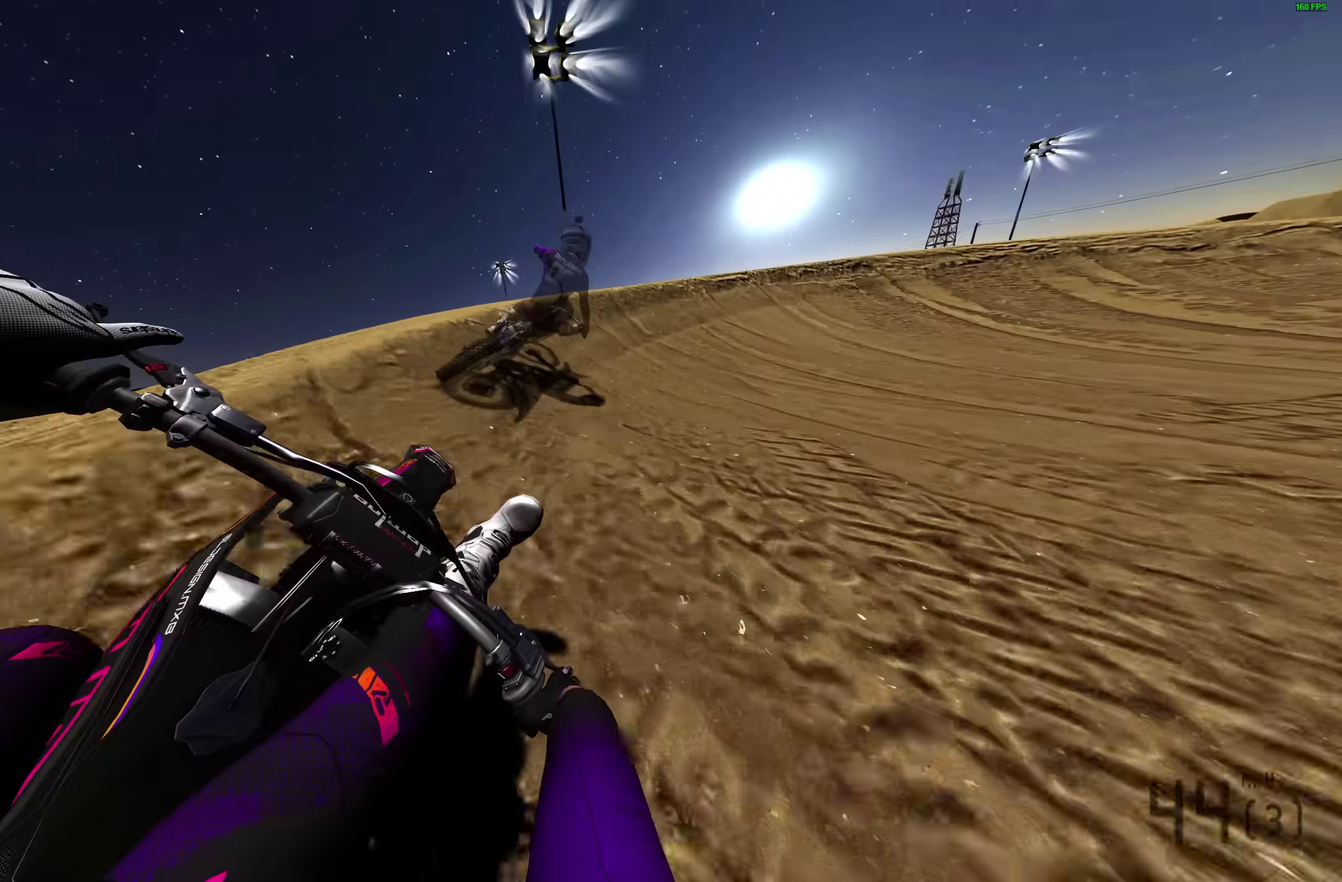
{"dt_ms": 300, "buttons": [], "left_stick": "right", "right_stick": "left", "events": [[100, "right_stick", "left"]]}
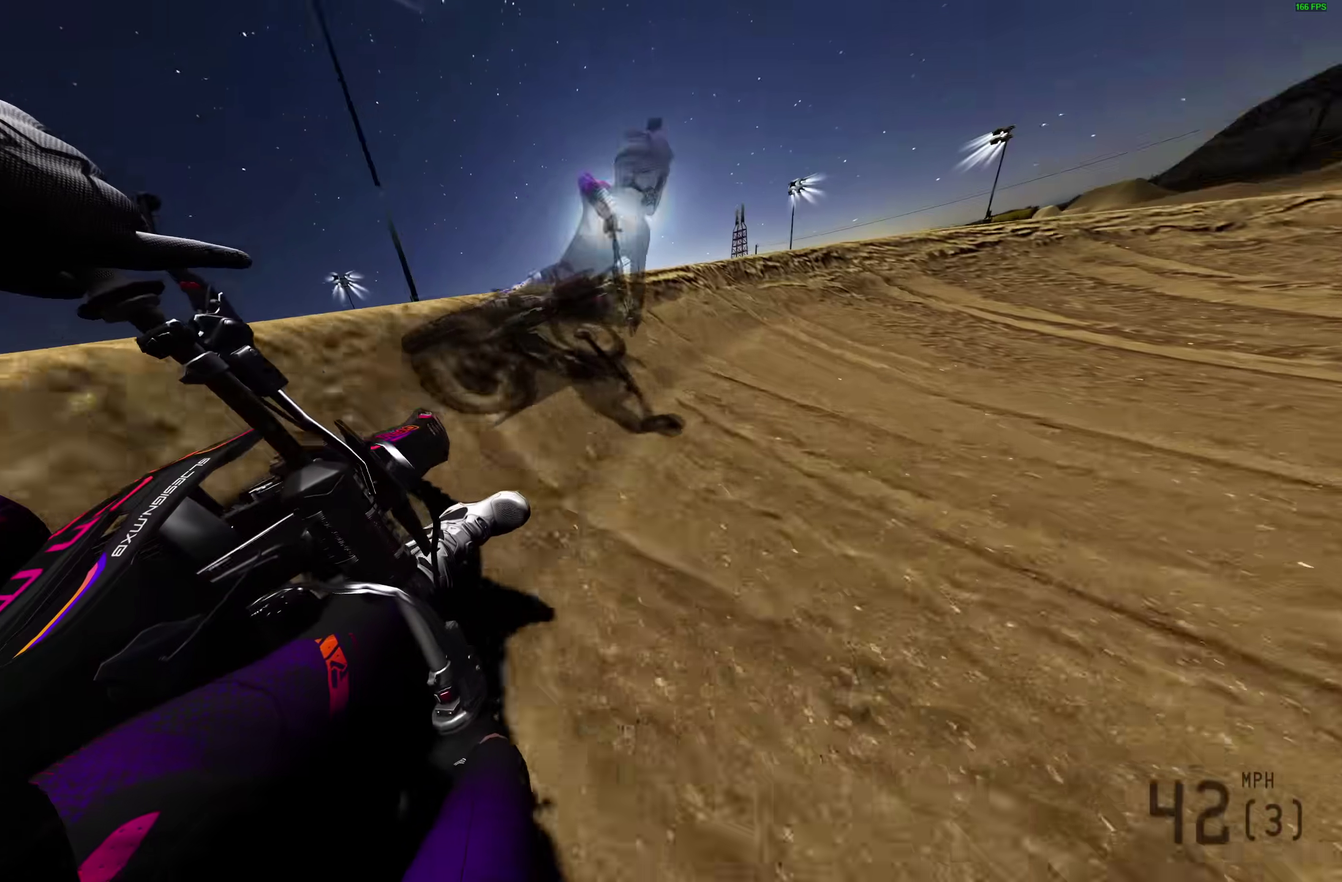
{"dt_ms": 500, "buttons": ["R2"], "left_stick": "right", "right_stick": "left", "events": [[350, "R2", "down"]]}
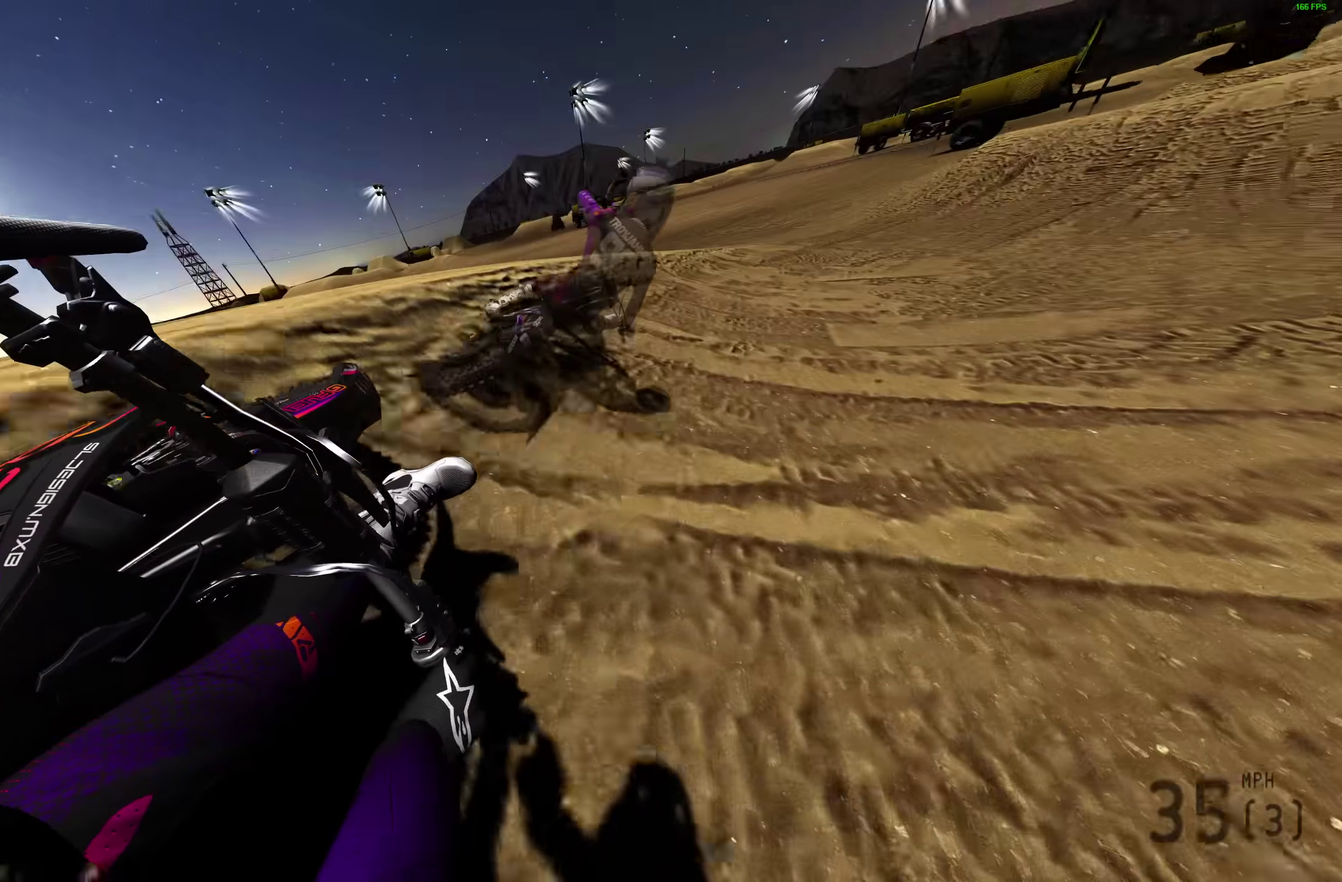
{"dt_ms": 600, "buttons": ["R2"], "left_stick": "up-right", "right_stick": "up", "events": [[183, "right_stick", "up-left"], [517, "right_stick", "up"], [533, "left_stick", "up-right"]]}
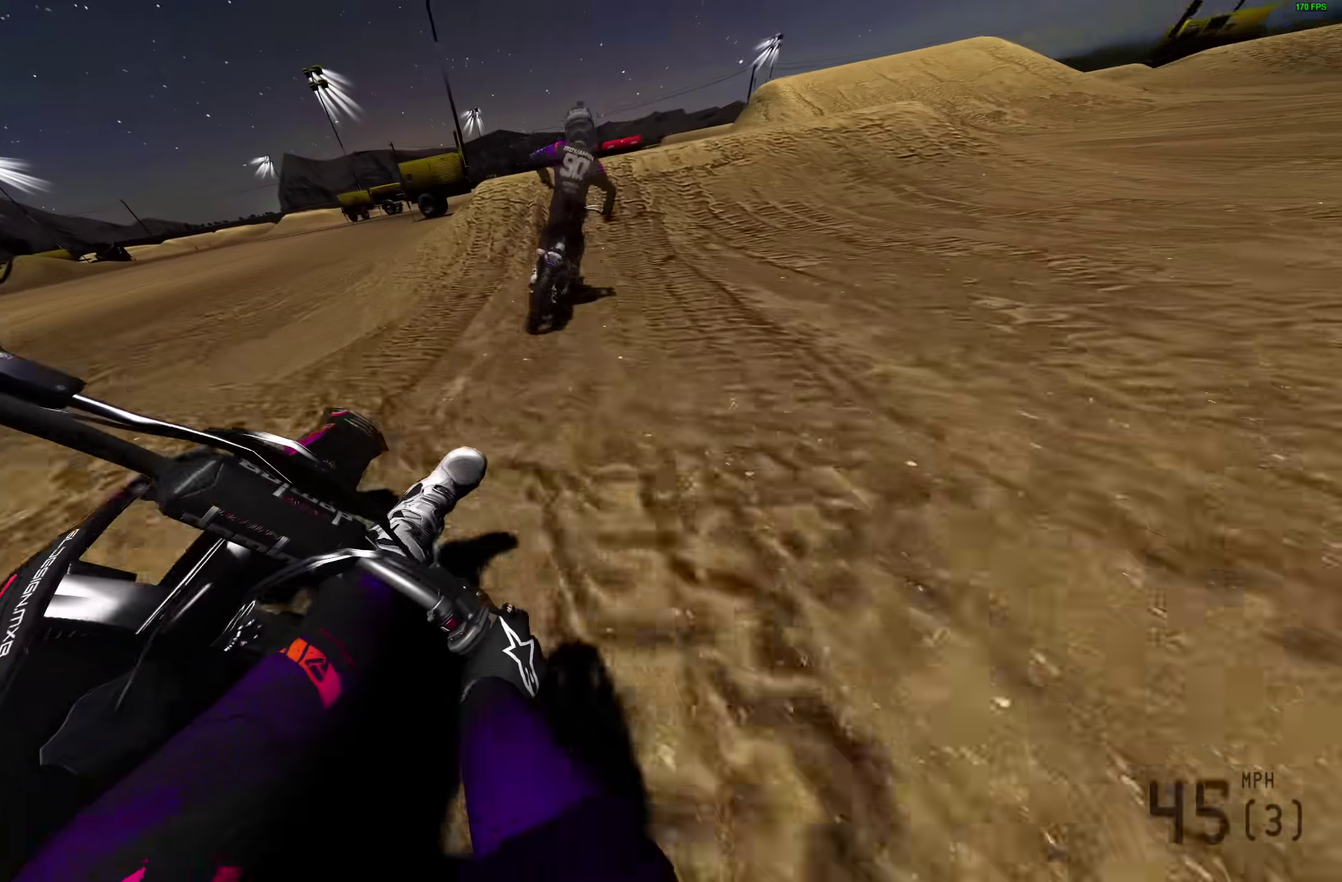
{"dt_ms": 400, "buttons": ["R2"], "left_stick": "center", "right_stick": "up", "events": [[33, "right_stick", "center"], [133, "left_stick", "center"], [150, "right_stick", "down-right"], [383, "right_stick", "up"]]}
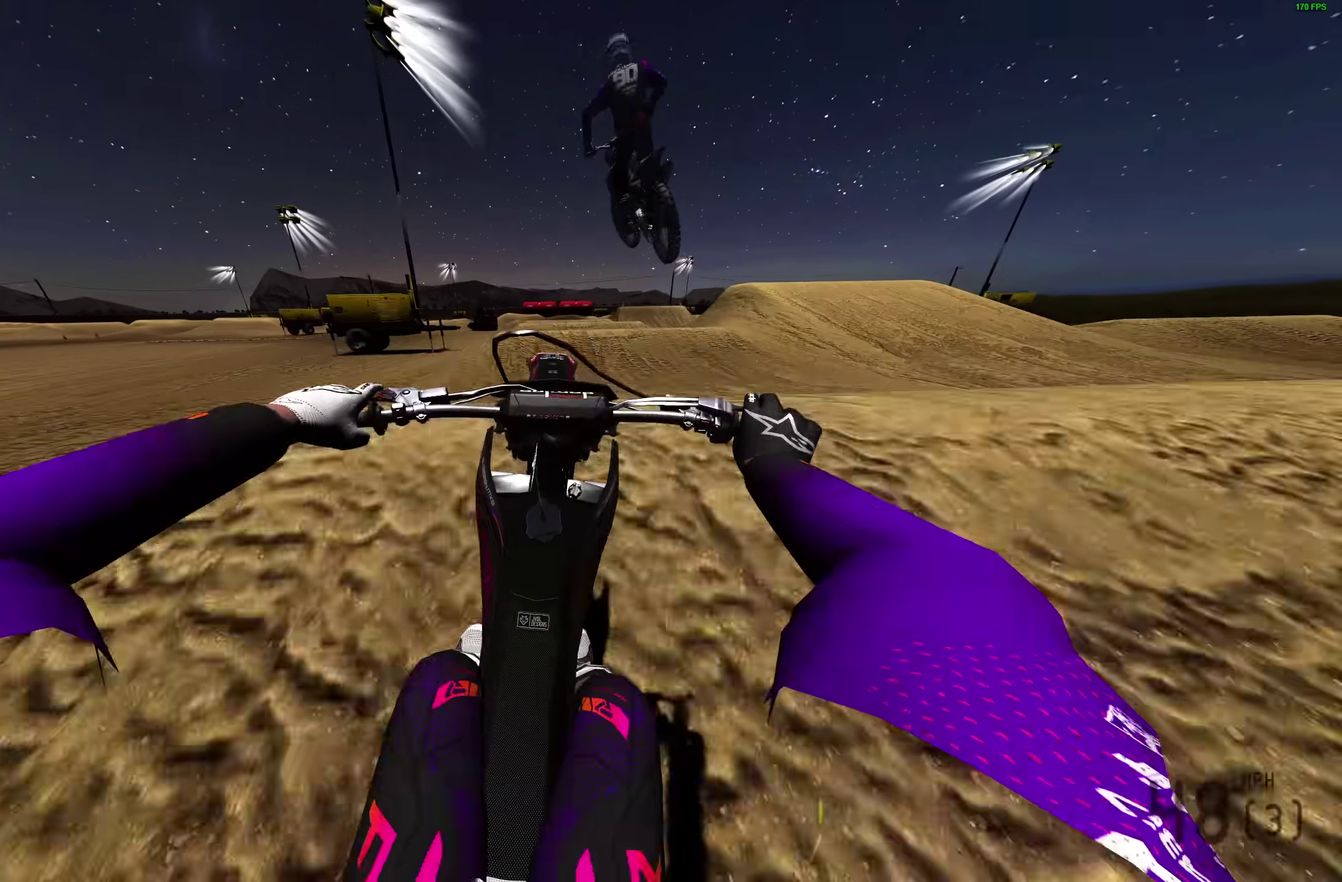
{"dt_ms": 600, "buttons": [], "left_stick": "down-left", "right_stick": "up", "events": [[167, "R2", "up"], [550, "left_stick", "down-left"]]}
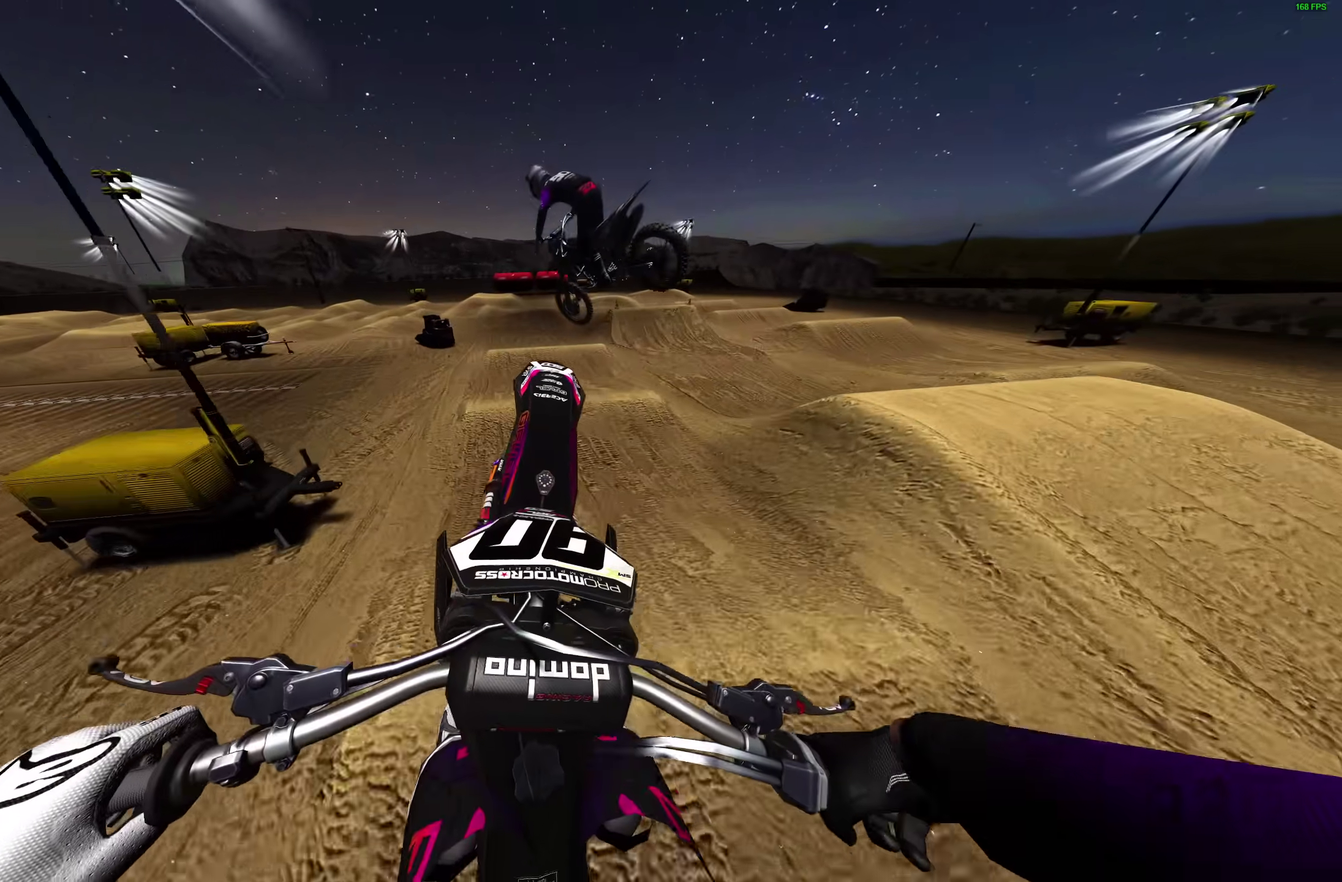
{"dt_ms": 400, "buttons": [], "left_stick": "left", "right_stick": "up-left", "events": [[67, "left_stick", "left"], [367, "right_stick", "up-left"]]}
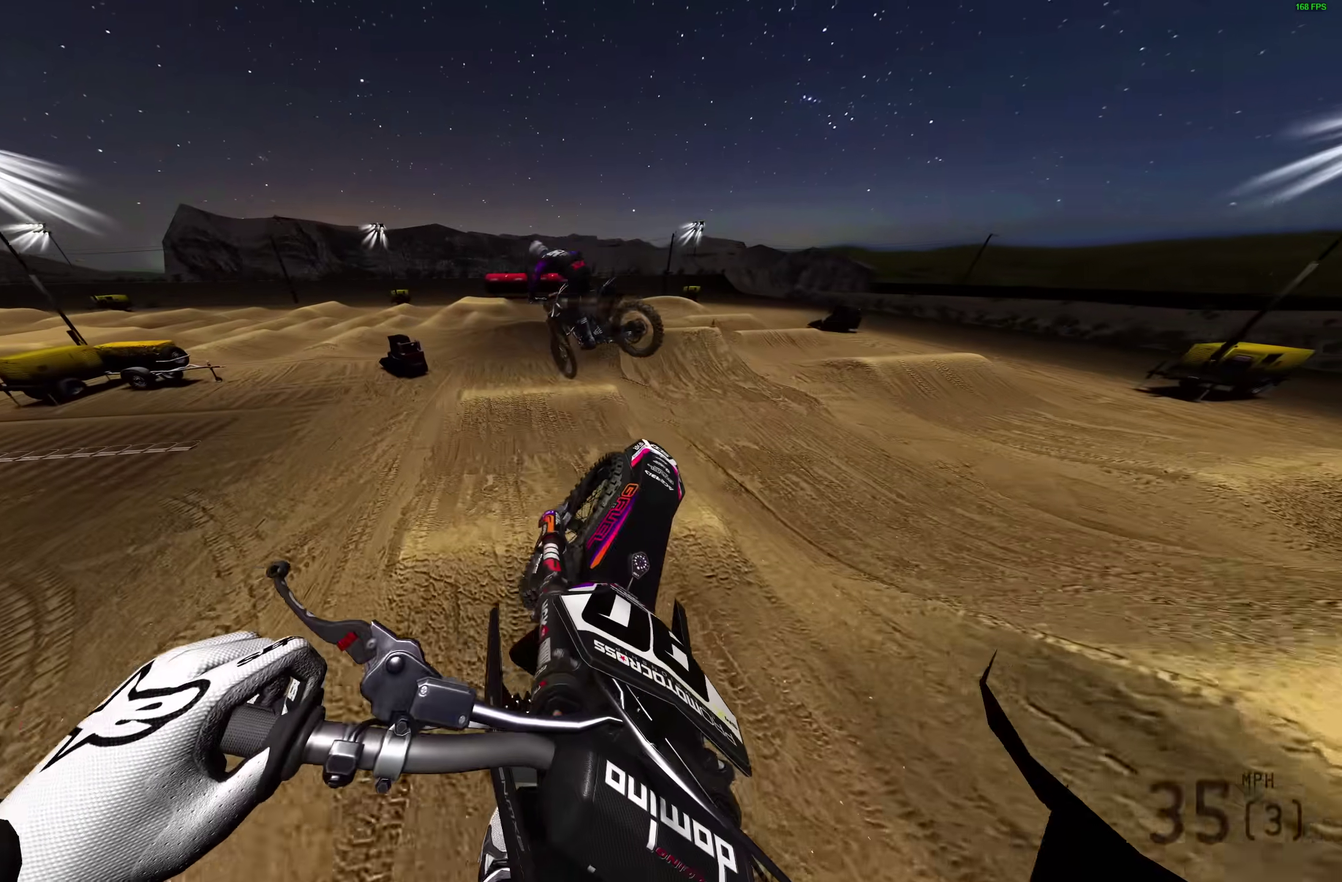
{"dt_ms": 500, "buttons": ["R2"], "left_stick": "left", "right_stick": "down-left", "events": [[133, "L3", "down"], [233, "L3", "up"], [283, "right_stick", "left"], [367, "R2", "down"], [433, "right_stick", "down-left"]]}
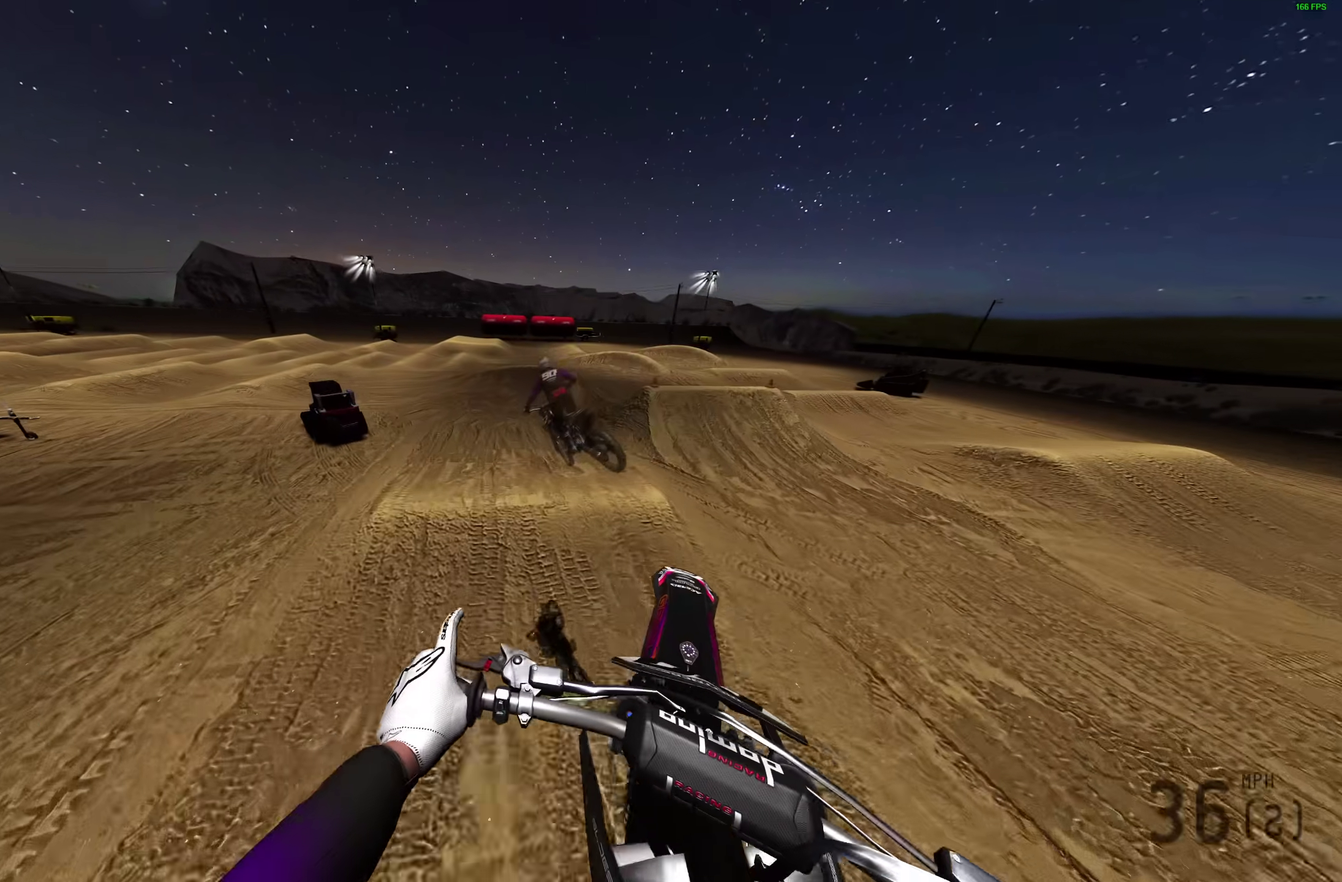
{"dt_ms": 500, "buttons": [], "left_stick": "up-left", "right_stick": "down-right", "events": [[33, "R2", "up"], [83, "right_stick", "down"], [333, "right_stick", "down-right"], [483, "left_stick", "up-left"]]}
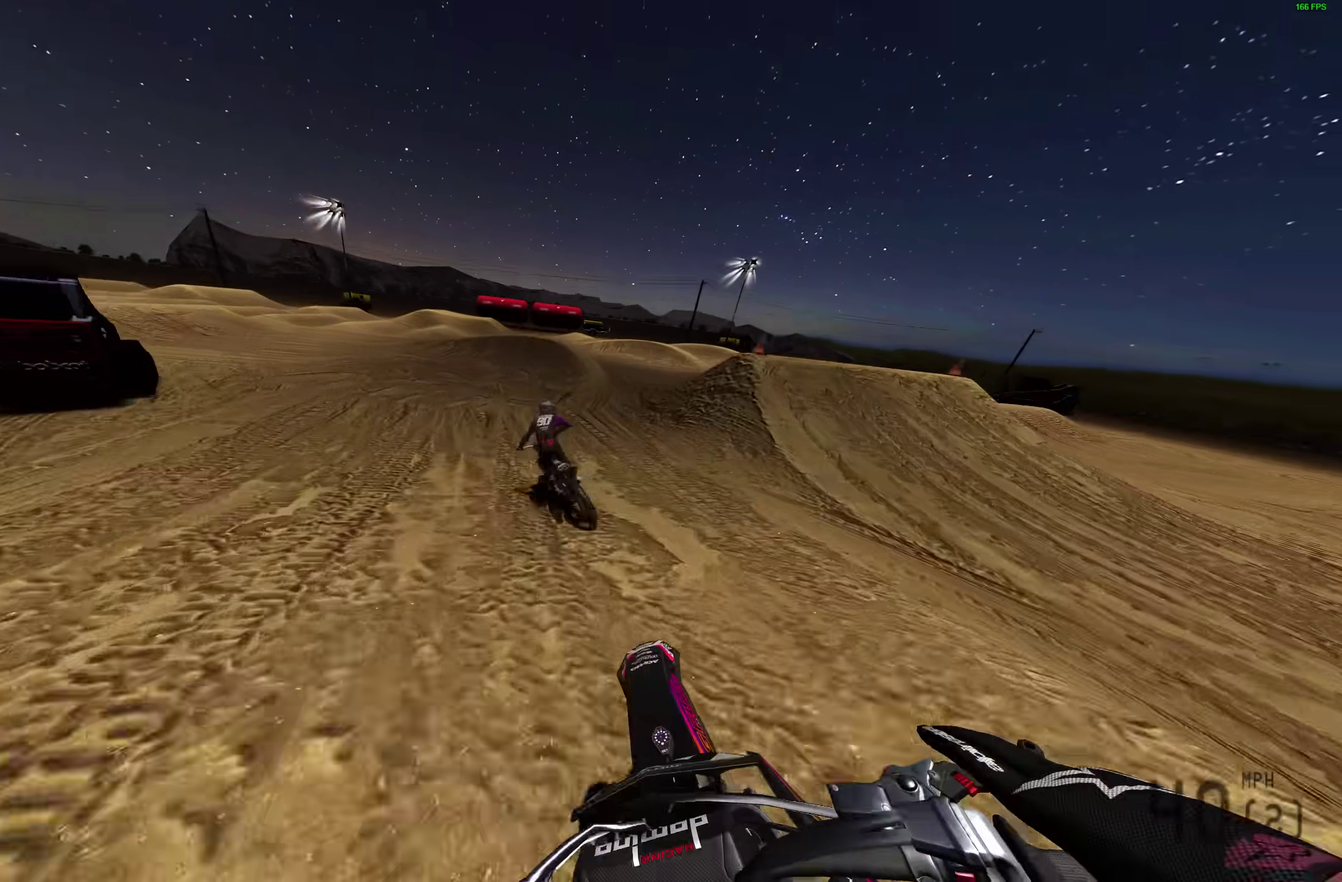
{"dt_ms": 500, "buttons": ["R2"], "left_stick": "left", "right_stick": "right", "events": [[283, "left_stick", "left"], [333, "right_stick", "right"], [500, "R2", "down"]]}
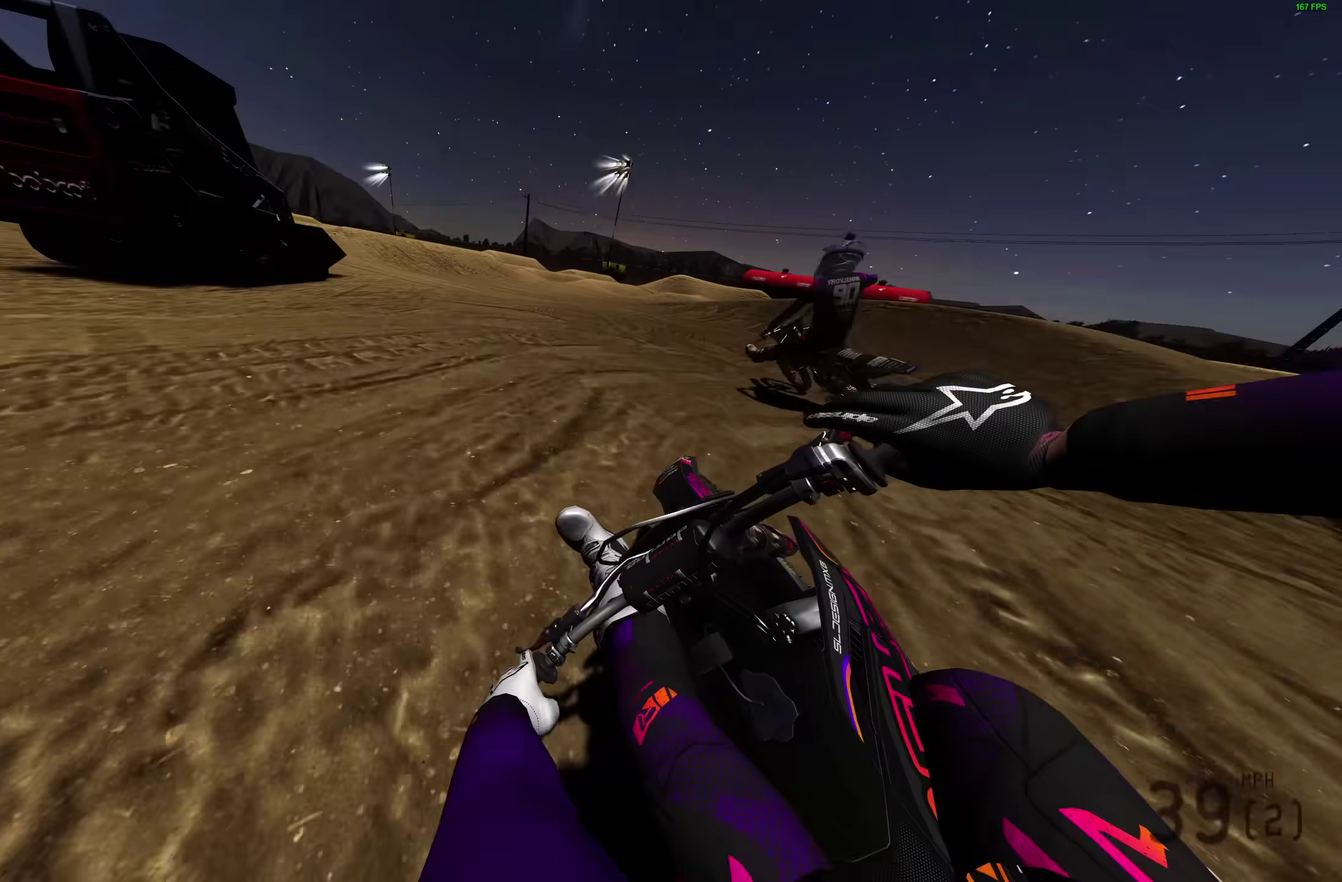
{"dt_ms": 500, "buttons": ["R2"], "left_stick": "left", "right_stick": "right"}
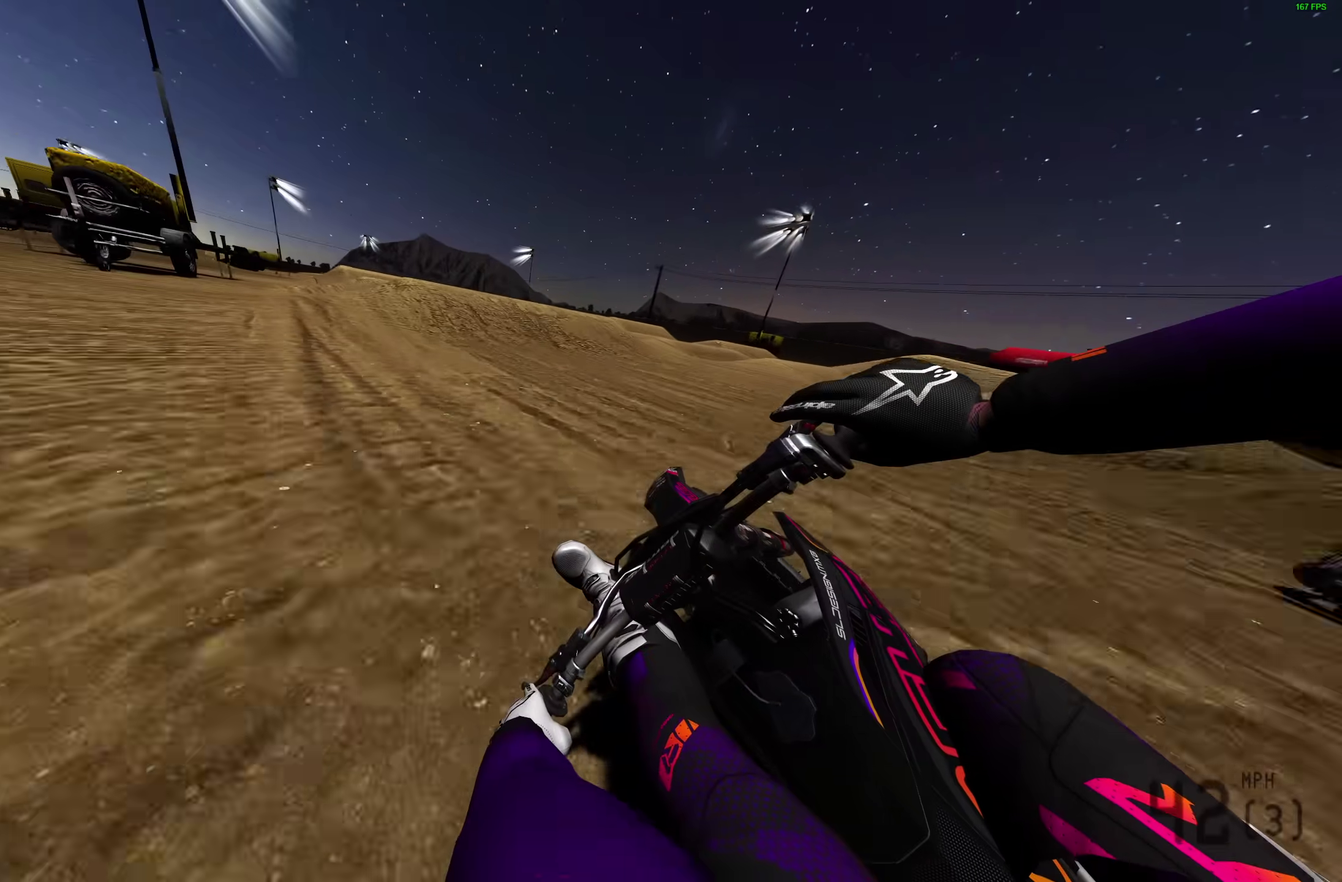
{"dt_ms": 600, "buttons": ["R2"], "left_stick": "left", "right_stick": "down-left", "events": [[183, "left_stick", "up-left"], [250, "right_stick", "center"], [267, "left_stick", "center"], [400, "left_stick", "up-left"], [417, "right_stick", "left"], [450, "left_stick", "left"], [567, "right_stick", "down-left"]]}